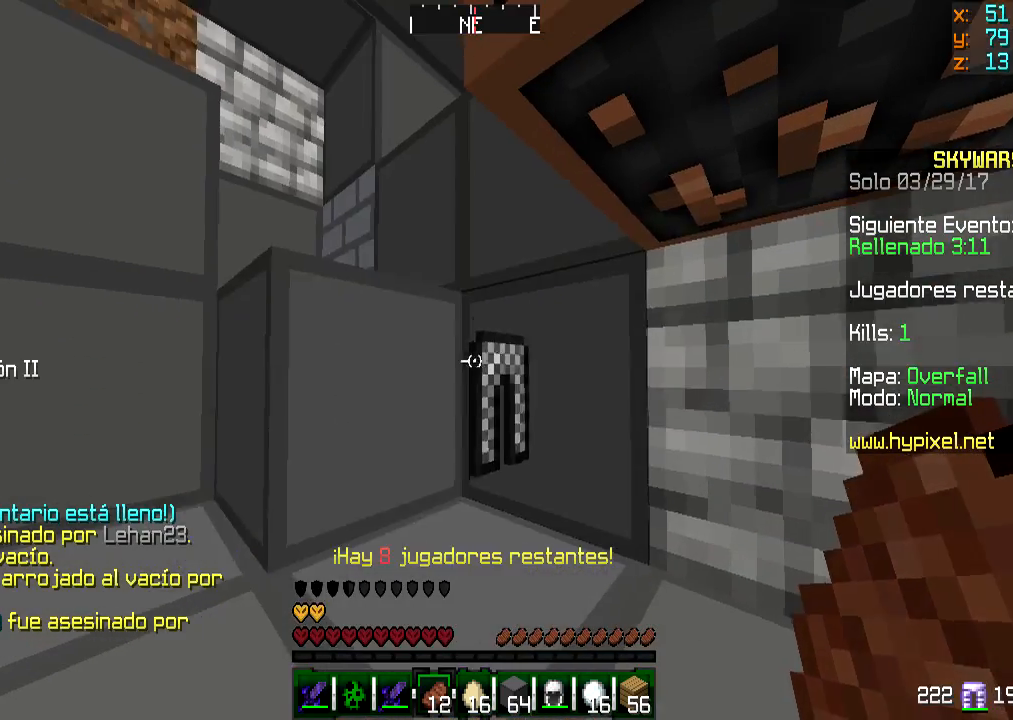
Gameplay with keyboard and mouse; each line is a JSON object with the keys and mouse buttons held at the frame after it. "events" lists presses ("down") and releases ("up") of "a", "d", "s", "w", "mouse_left" and "mouse_right" between this image and that frame as [ms after this image, input, new state], when the widget could be followed in between. "mouse_left", "mouse_right" = the "left", "right" buttons of the "mouse" list. No other keys are recorded. Fast repeated clicks can show as one long hold. Mouse movement is not recorded.
{"keys": ["a", "w"], "mouse": [], "events": [[67, "a", "down"], [334, "w", "up"], [384, "w", "down"]]}
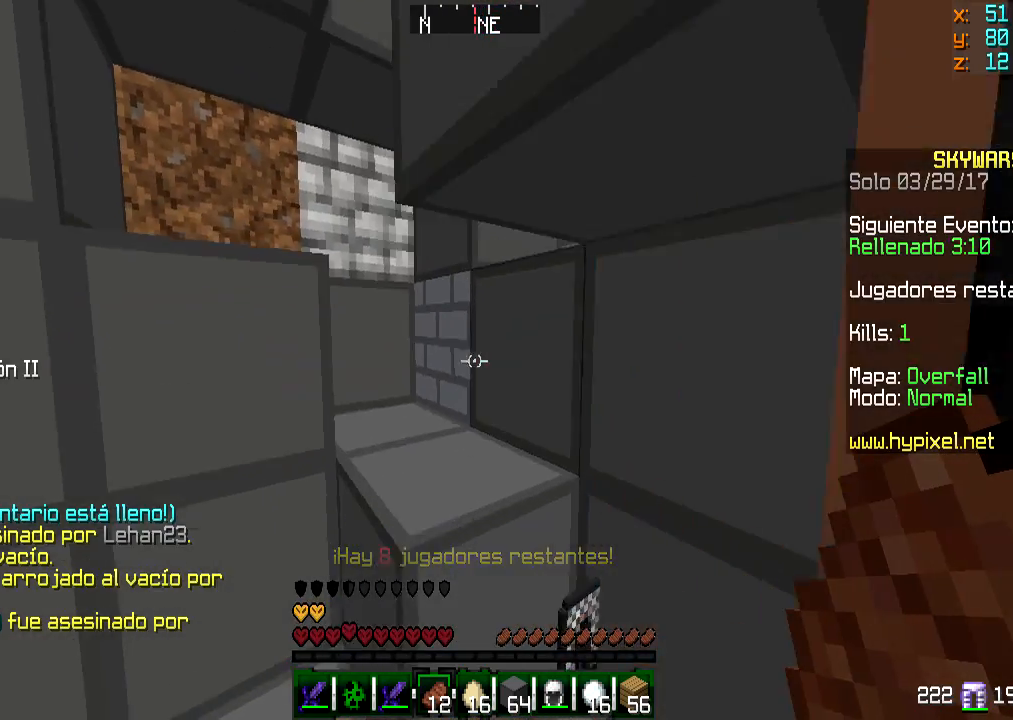
{"keys": ["w"], "mouse": [], "events": [[284, "a", "up"]]}
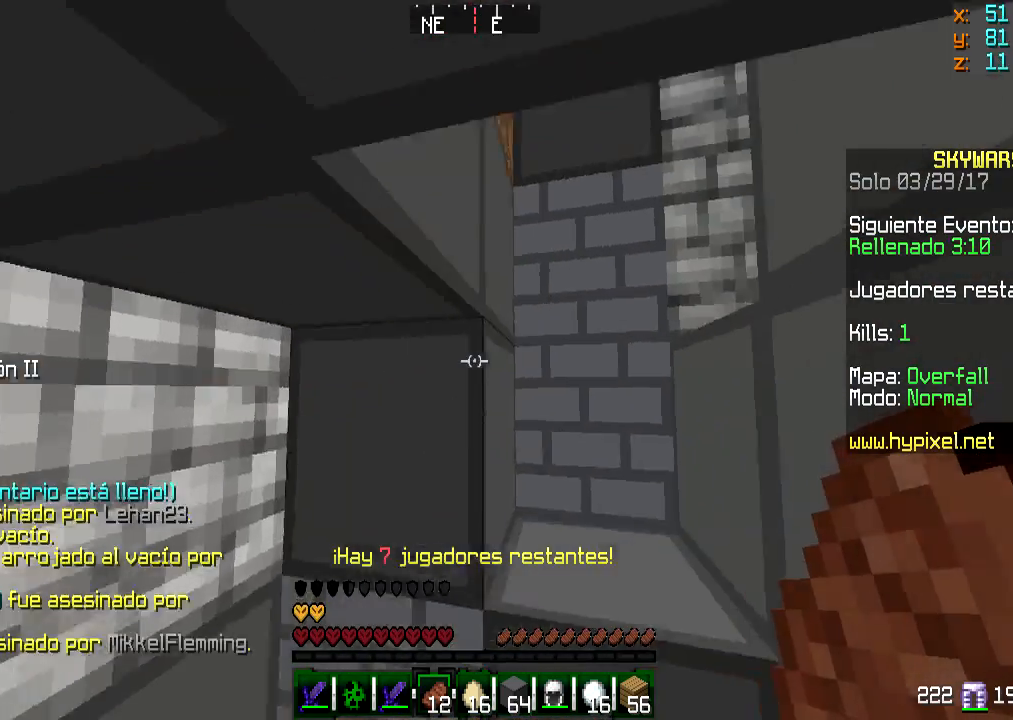
{"keys": ["a", "w"], "mouse": [], "events": [[17, "d", "down"], [167, "a", "down"], [167, "d", "up"], [267, "a", "up"], [368, "a", "down"]]}
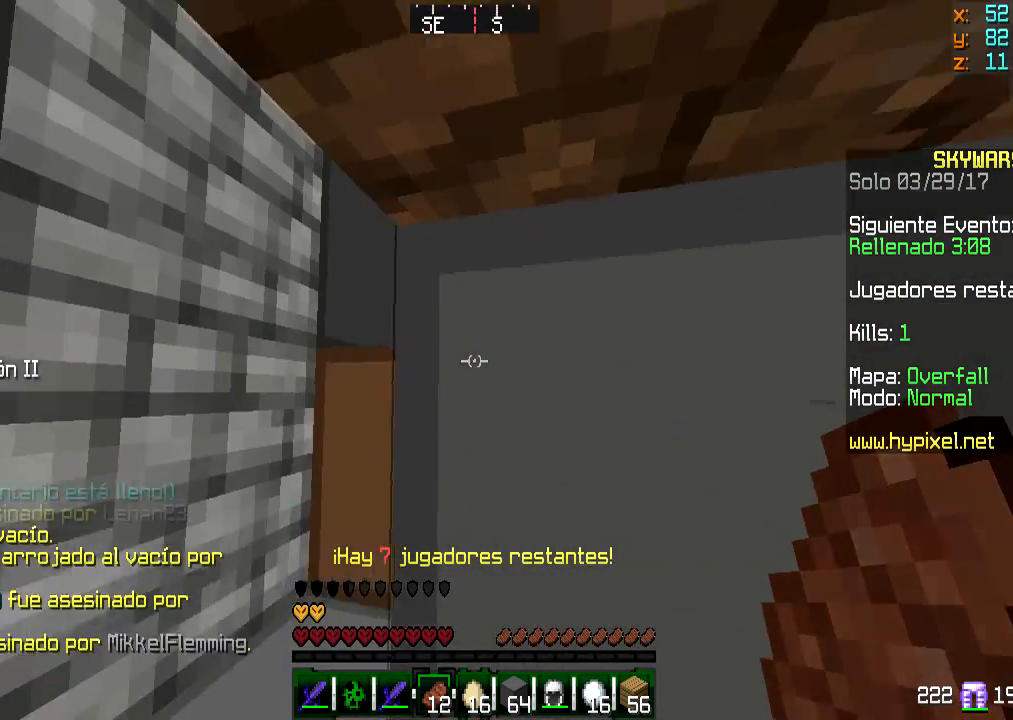
{"keys": ["a", "w"], "mouse": [], "events": []}
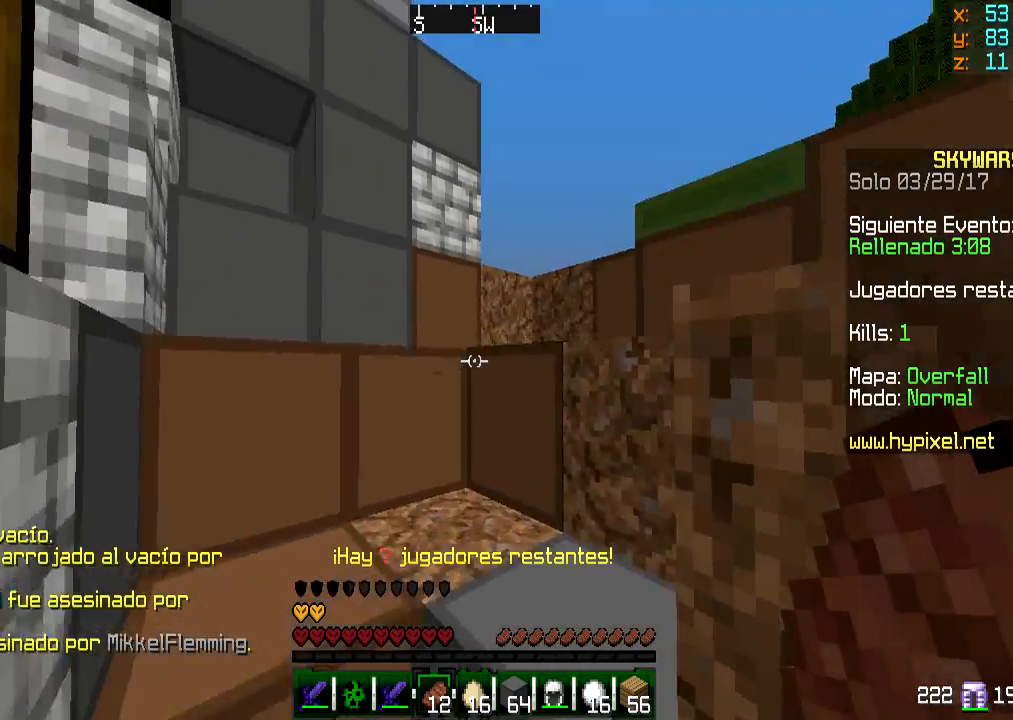
{"keys": ["a", "w"], "mouse": [], "events": [[267, "a", "up"], [418, "a", "down"]]}
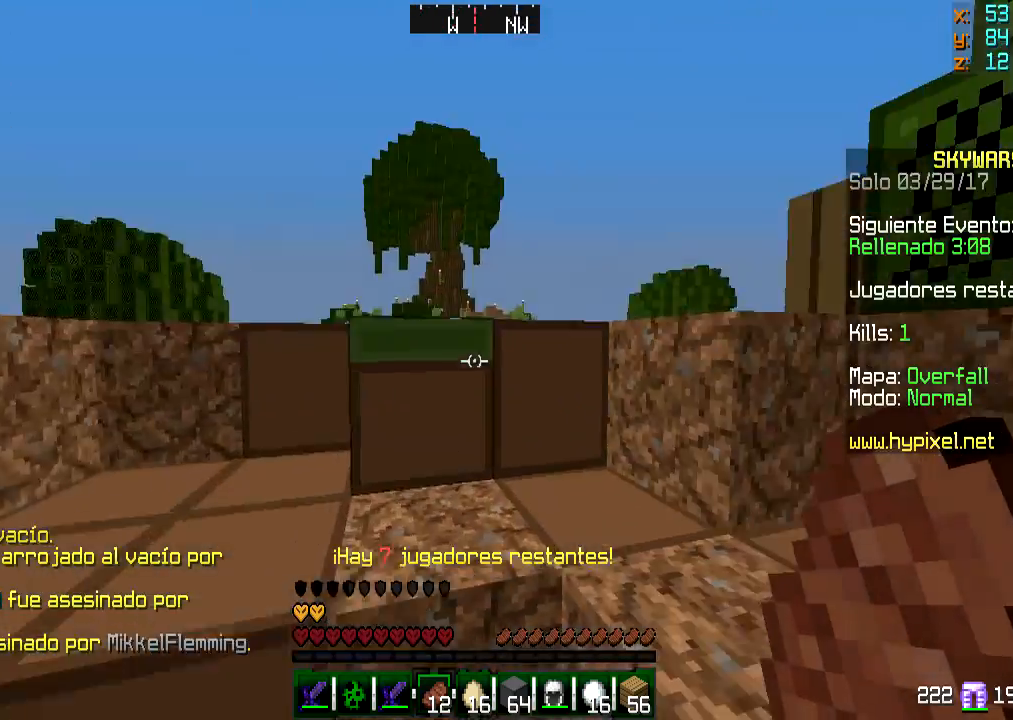
{"keys": ["a", "s"], "mouse": ["right"], "events": [[400, "a", "up"], [400, "d", "down"], [400, "mouse_right", "down"], [400, "w", "up"], [417, "d", "up"], [450, "mouse_right", "up"], [450, "s", "down"], [500, "a", "down"], [500, "mouse_right", "down"]]}
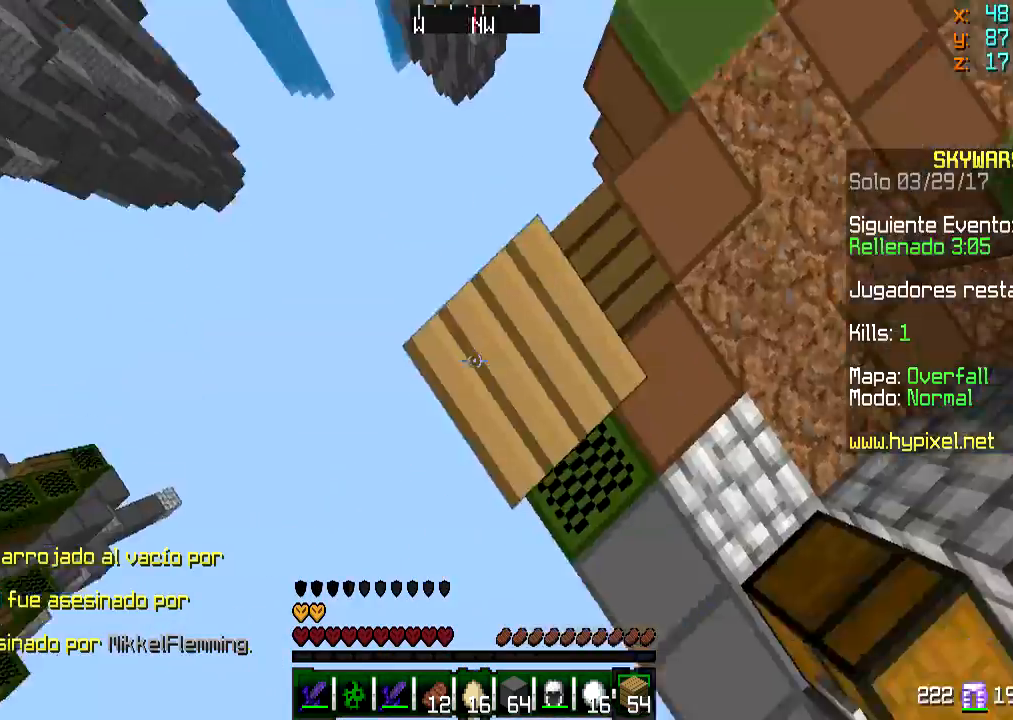
{"keys": ["a", "s"], "mouse": [], "events": [[101, "mouse_right", "up"], [151, "a", "up"], [151, "d", "down"], [451, "a", "down"], [501, "d", "up"]]}
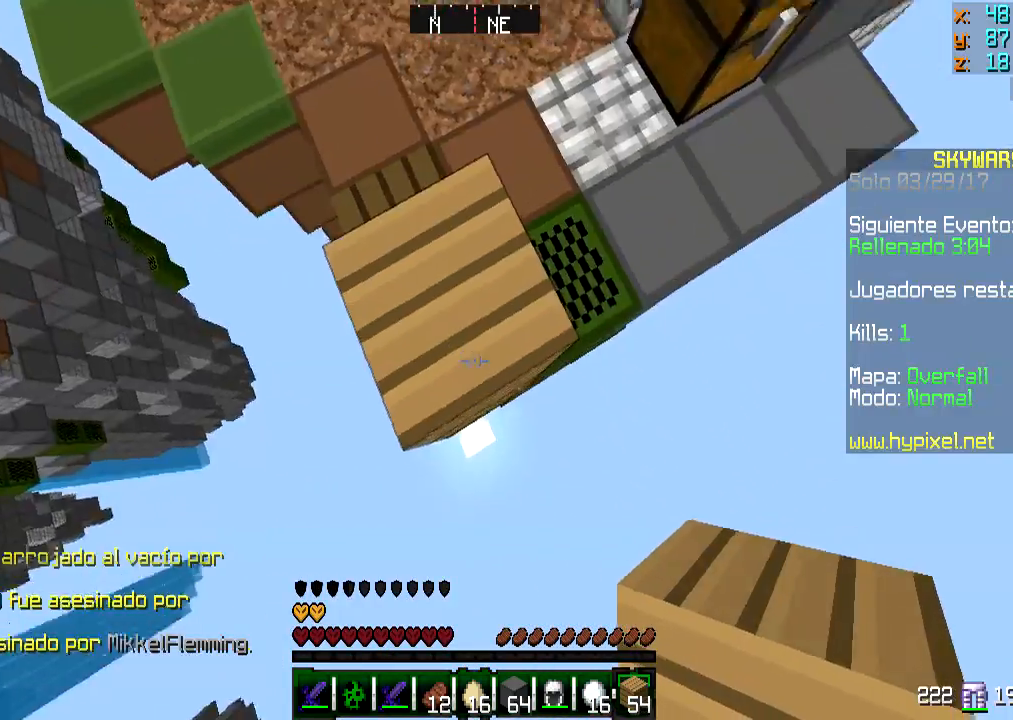
{"keys": ["d", "s"], "mouse": [], "events": [[150, "a", "up"], [150, "d", "down"], [317, "mouse_right", "down"], [417, "mouse_right", "up"]]}
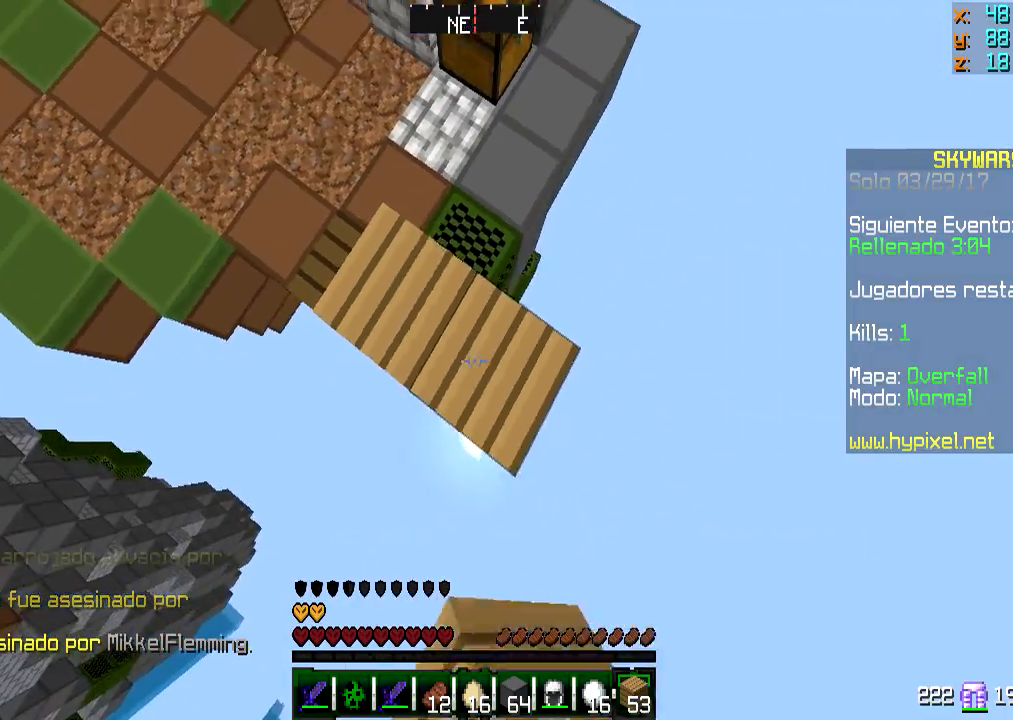
{"keys": ["d", "s"], "mouse": ["right"], "events": [[17, "mouse_right", "down"], [101, "mouse_right", "up"], [468, "mouse_right", "down"]]}
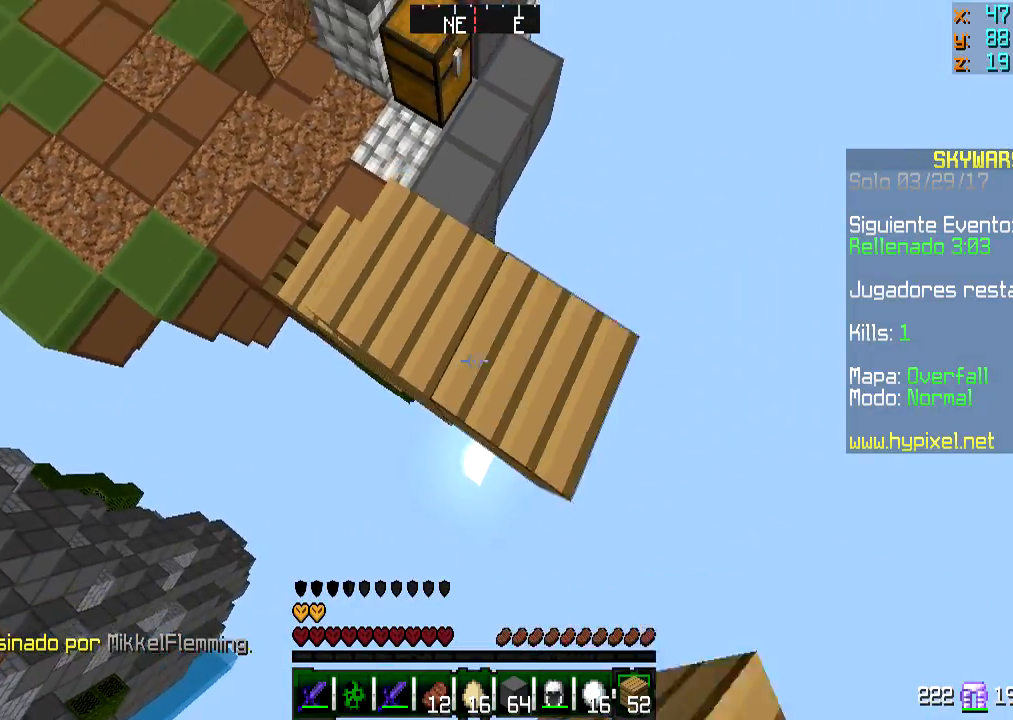
{"keys": ["s"], "mouse": [], "events": [[50, "s", "up"], [100, "mouse_right", "up"], [150, "mouse_right", "down"], [184, "s", "down"], [300, "mouse_right", "up"], [450, "d", "up"]]}
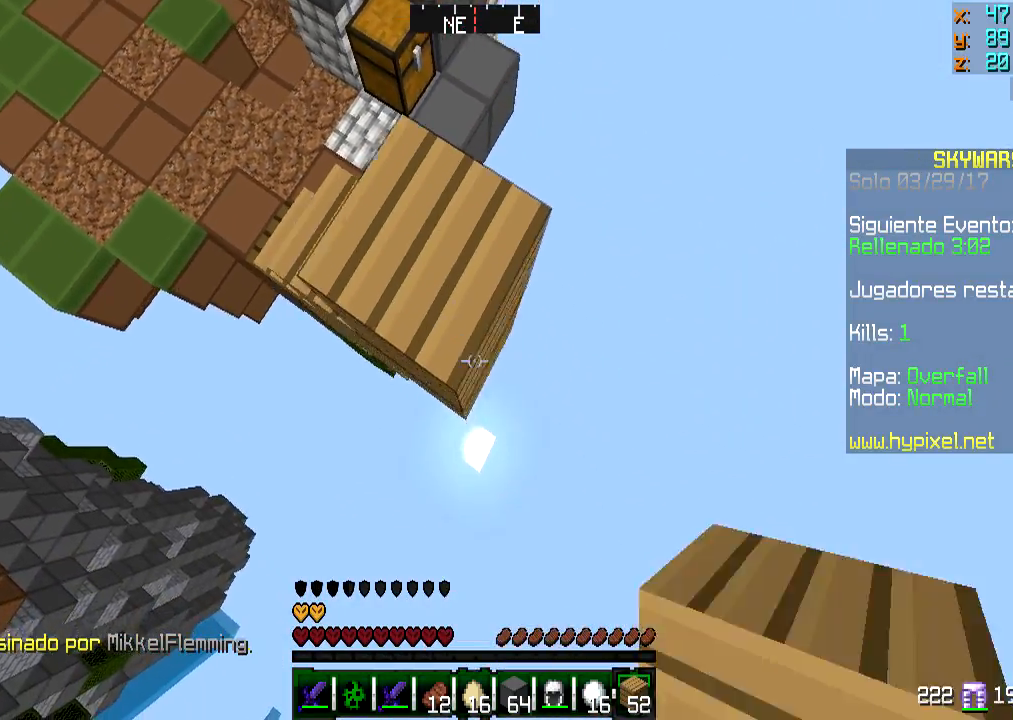
{"keys": ["d", "s"], "mouse": ["right"], "events": [[67, "mouse_right", "down"], [201, "mouse_right", "up"], [267, "d", "down"], [267, "mouse_right", "down"], [401, "mouse_right", "up"], [468, "mouse_right", "down"]]}
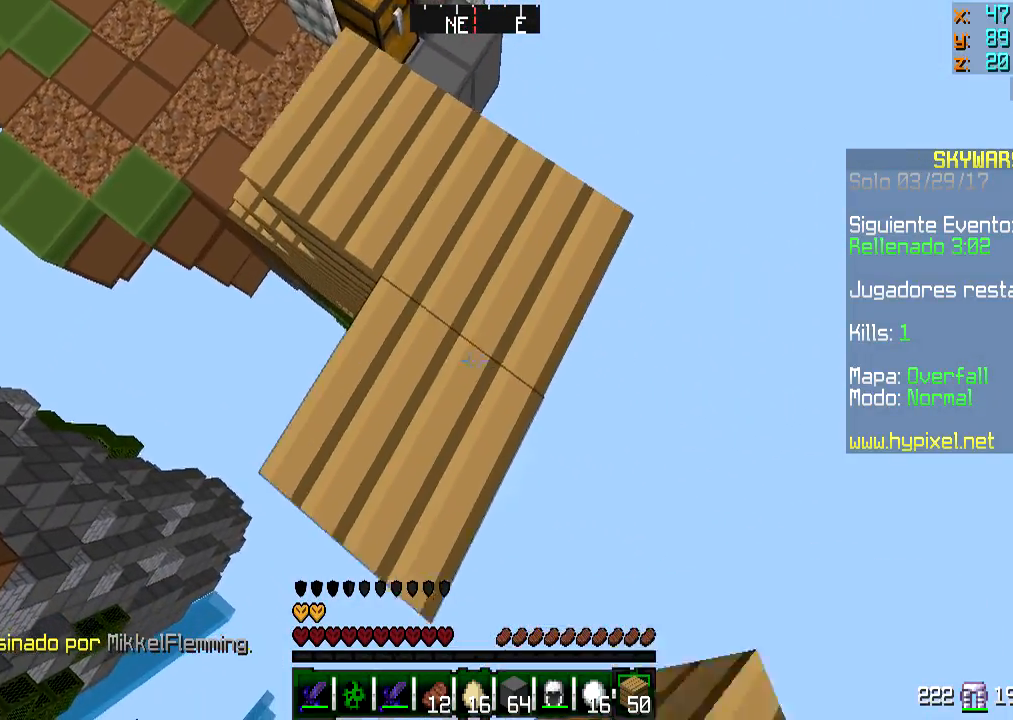
{"keys": ["d", "s"], "mouse": [], "events": [[100, "mouse_right", "up"], [350, "mouse_right", "down"], [450, "mouse_right", "up"]]}
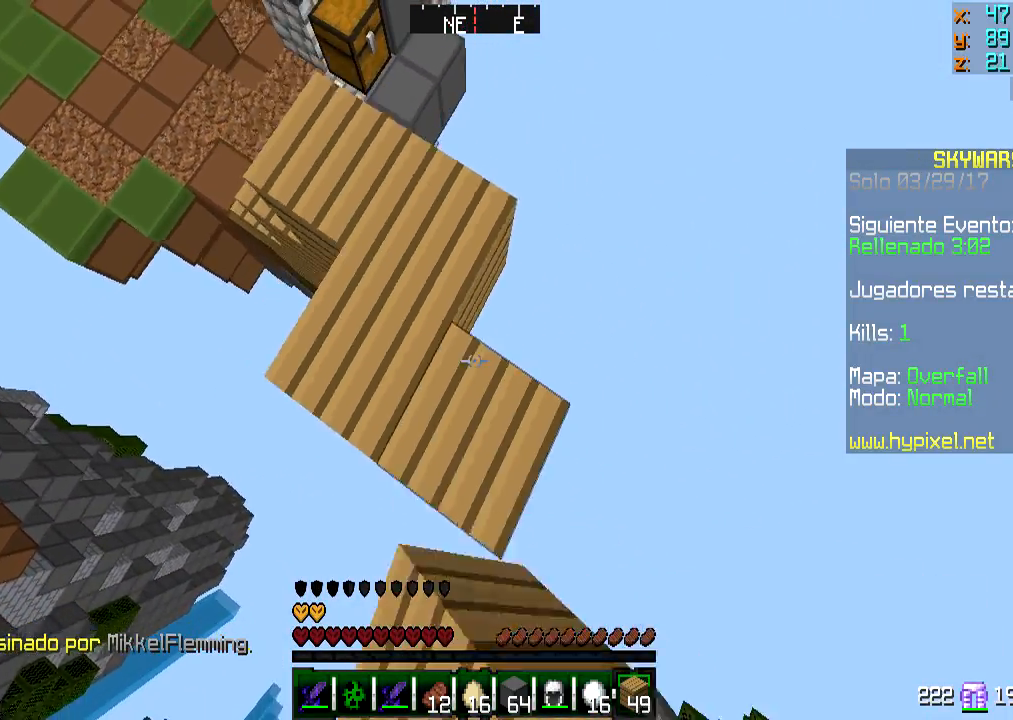
{"keys": ["d", "s"], "mouse": ["right"], "events": [[17, "s", "up"], [67, "mouse_right", "down"], [151, "mouse_right", "up"], [151, "s", "down"], [201, "d", "up"], [201, "mouse_right", "down"], [368, "mouse_right", "up"], [451, "d", "down"], [501, "mouse_right", "down"]]}
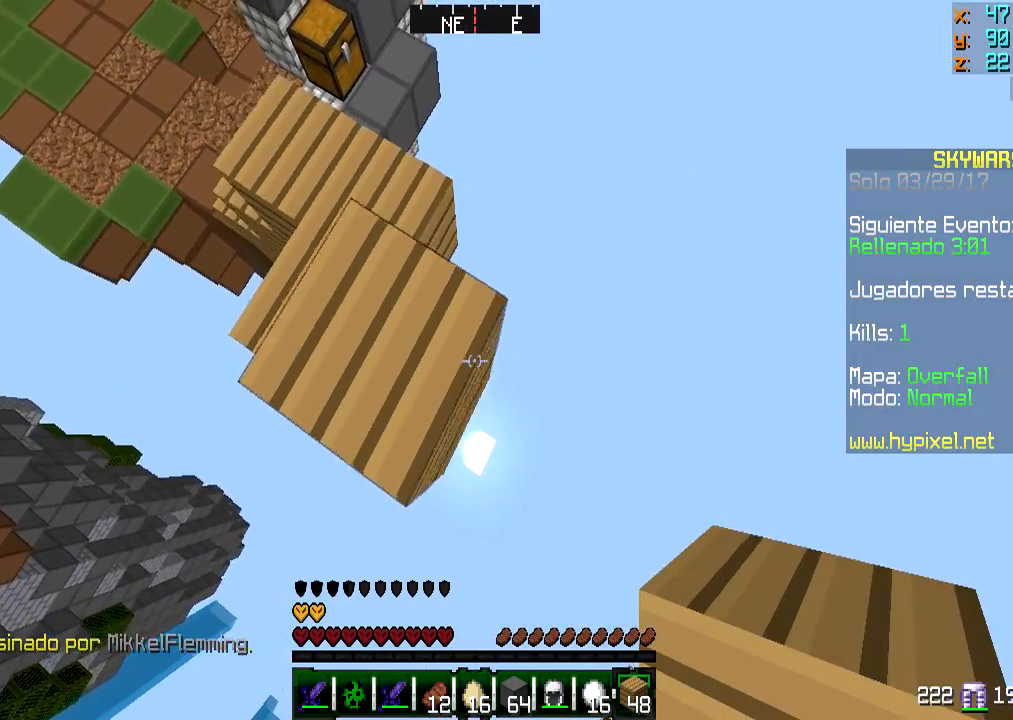
{"keys": ["a"], "mouse": ["right"], "events": [[150, "mouse_right", "up"], [150, "s", "up"], [250, "mouse_right", "down"], [300, "s", "down"], [367, "d", "up"], [367, "mouse_right", "up"], [367, "s", "up"], [400, "a", "down"], [450, "mouse_right", "down"]]}
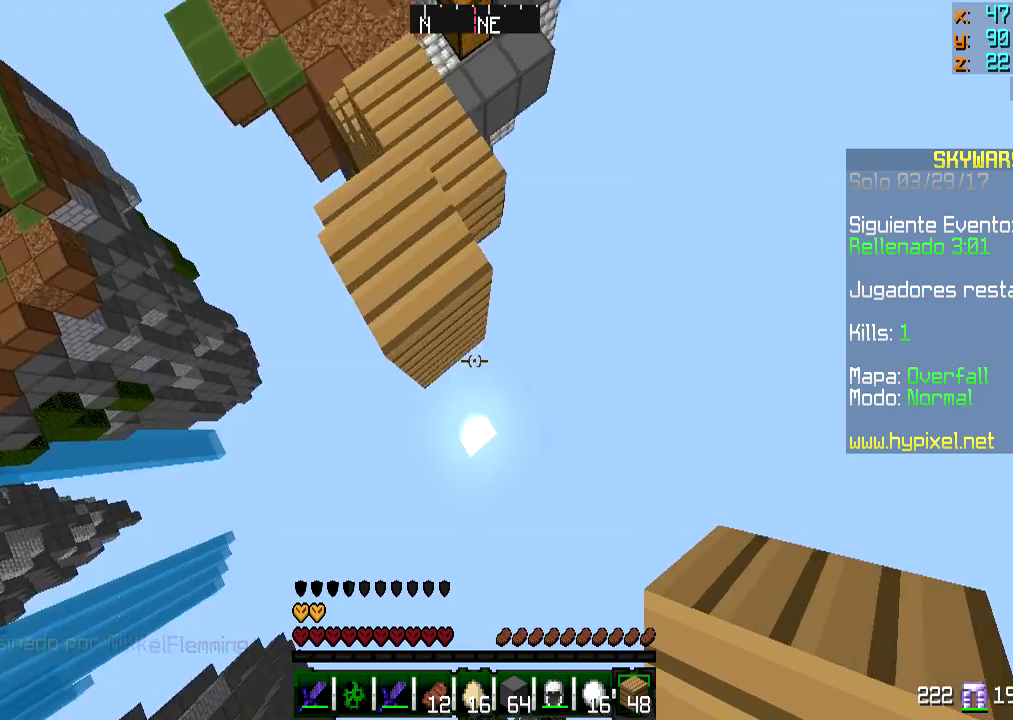
{"keys": [], "mouse": [], "events": [[51, "a", "up"], [51, "mouse_right", "up"], [101, "mouse_right", "down"], [151, "a", "down"], [201, "mouse_right", "up"], [201, "w", "down"], [251, "a", "up"], [251, "mouse_right", "down"], [368, "w", "up"], [401, "mouse_right", "up"]]}
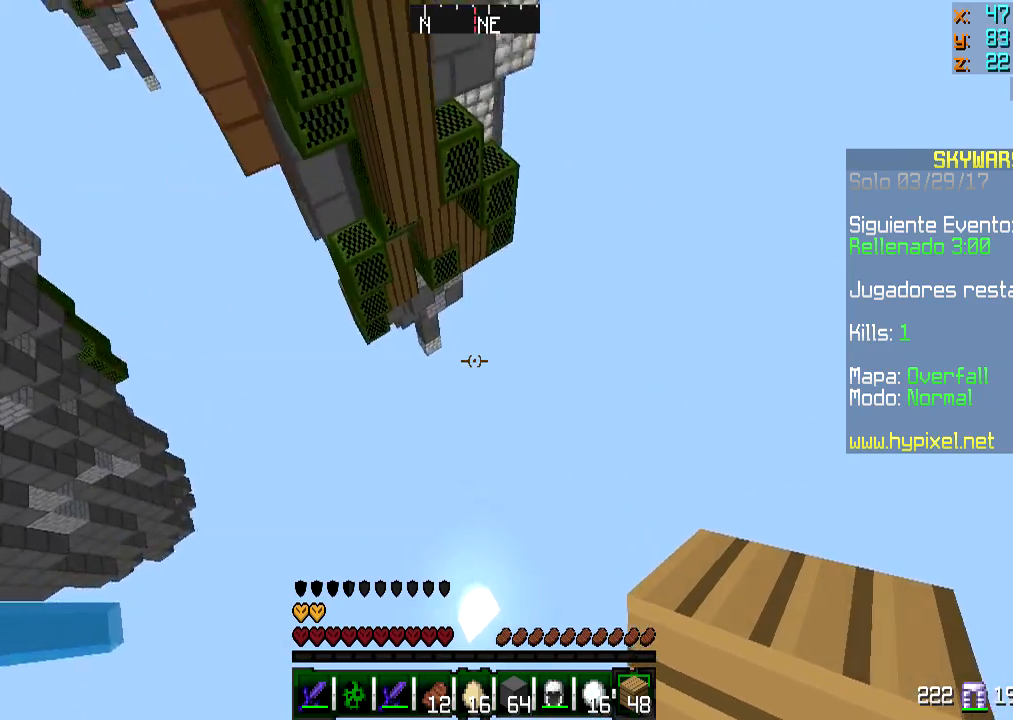
{"keys": [], "mouse": [], "events": [[200, "s", "down"], [300, "s", "up"]]}
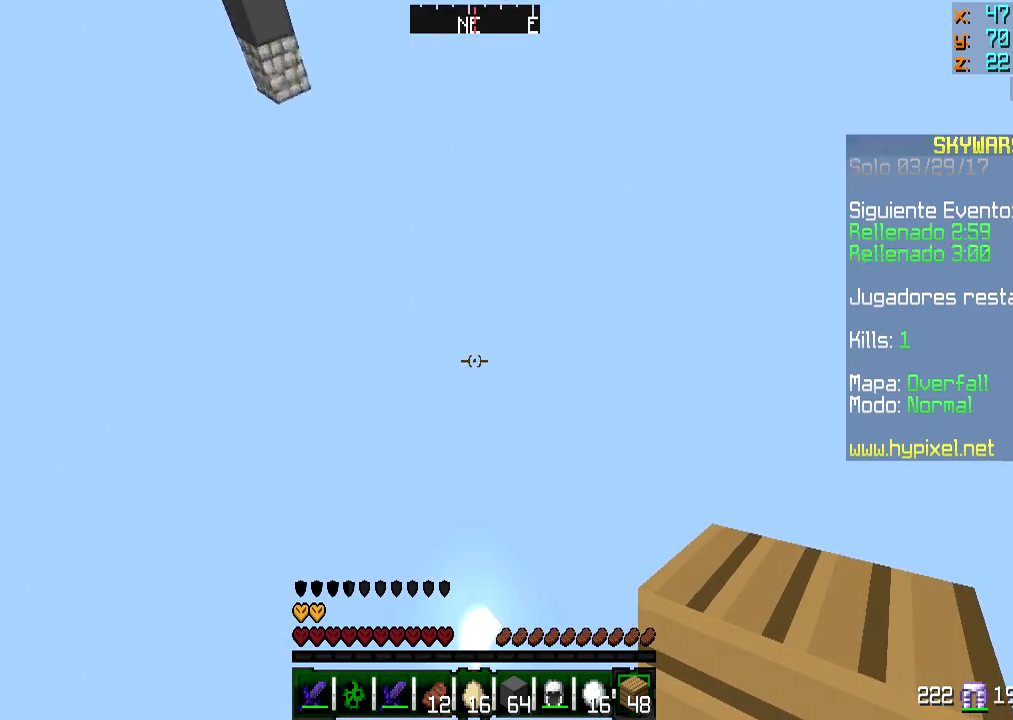
{"keys": [], "mouse": ["left"], "events": [[501, "mouse_left", "down"]]}
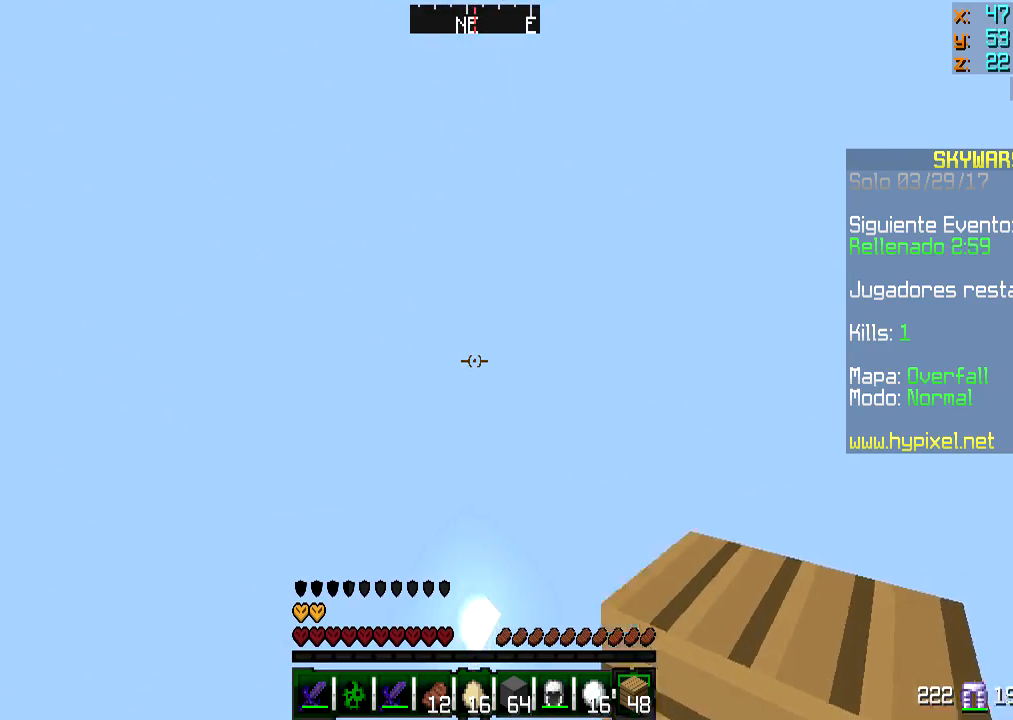
{"keys": [], "mouse": []}
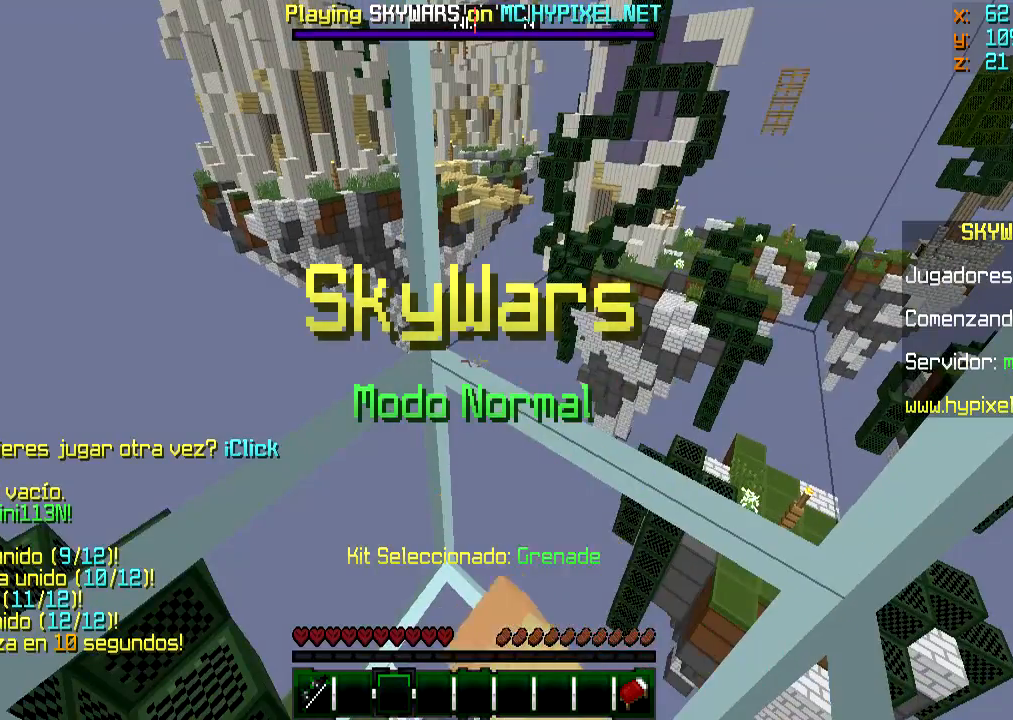
{"keys": [], "mouse": [], "events": []}
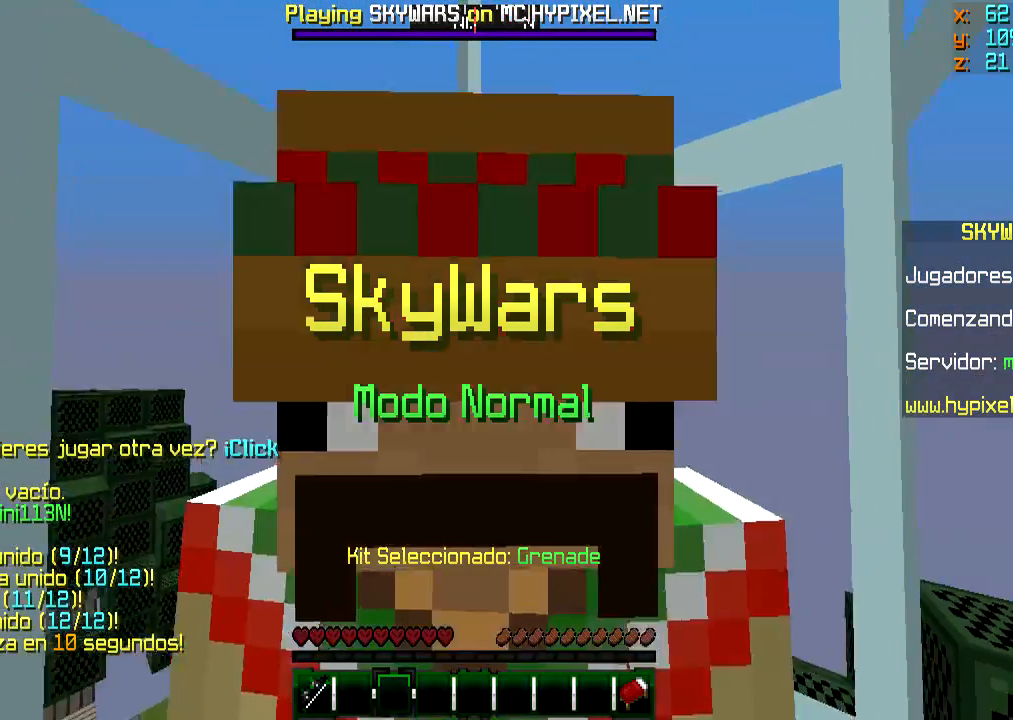
{"keys": [], "mouse": [], "events": []}
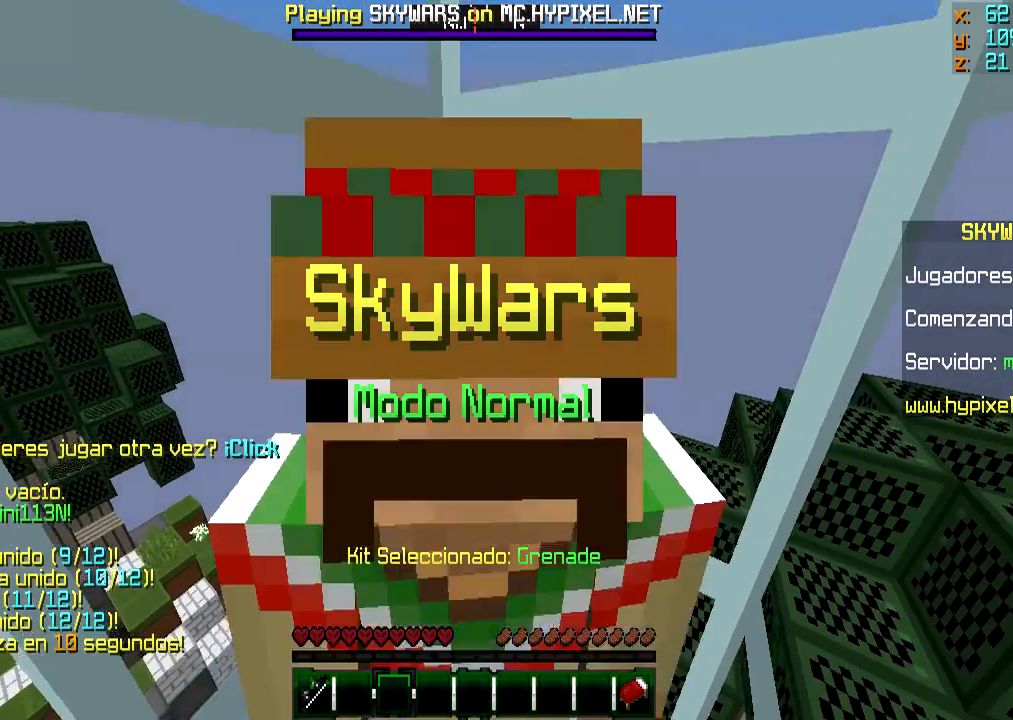
{"keys": [], "mouse": [], "events": []}
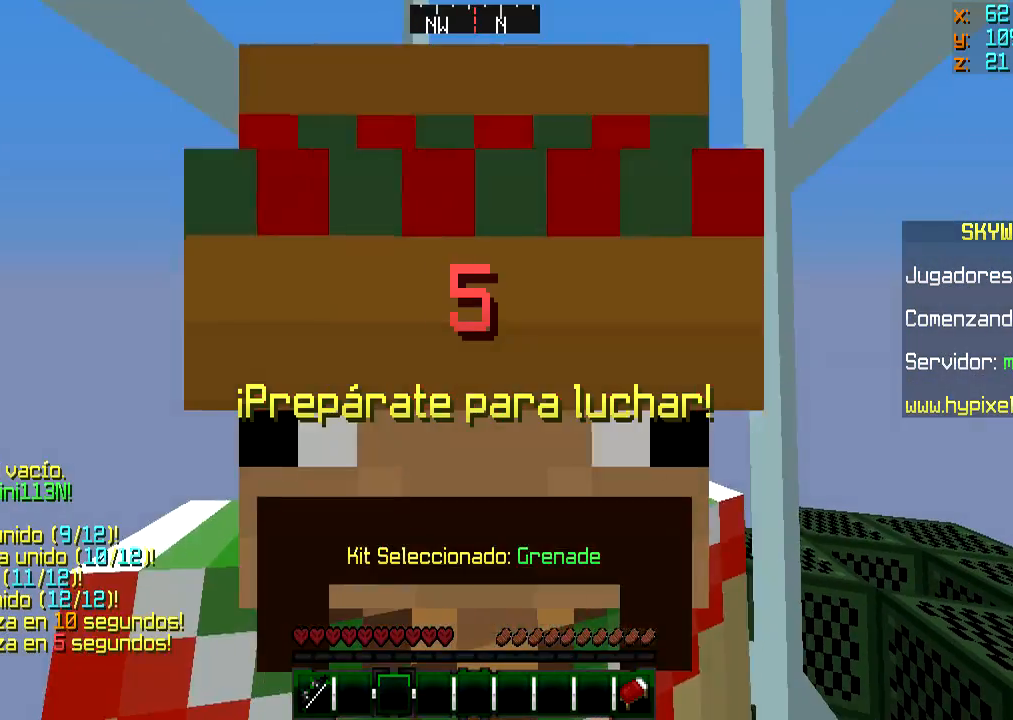
{"keys": ["s"], "mouse": [], "events": [[84, "s", "down"]]}
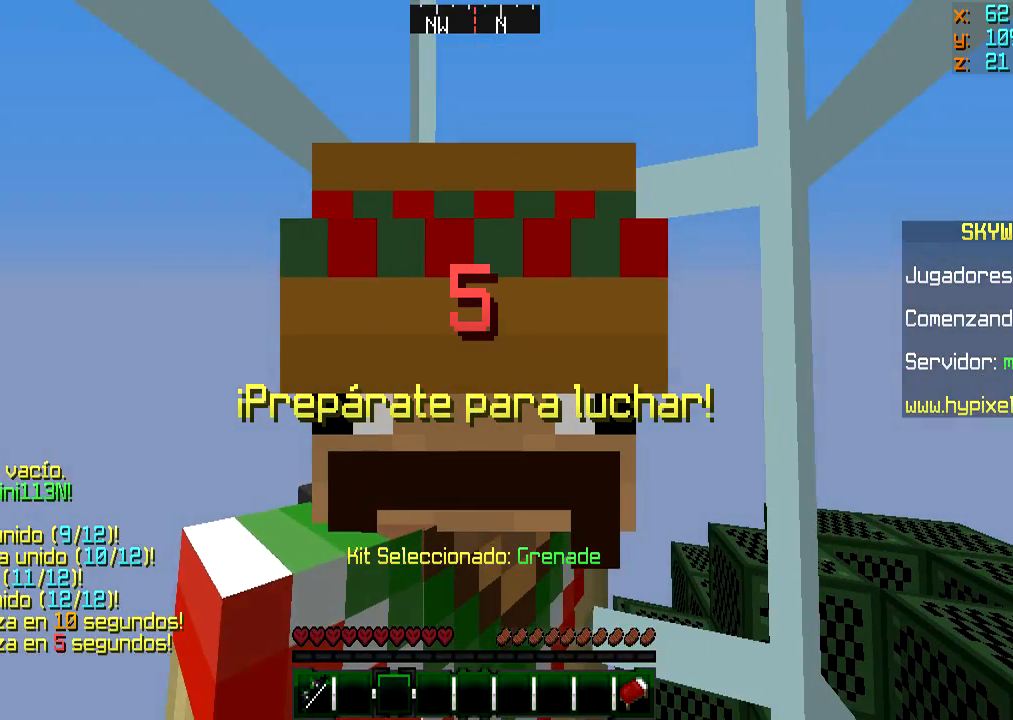
{"keys": ["s"], "mouse": [], "events": []}
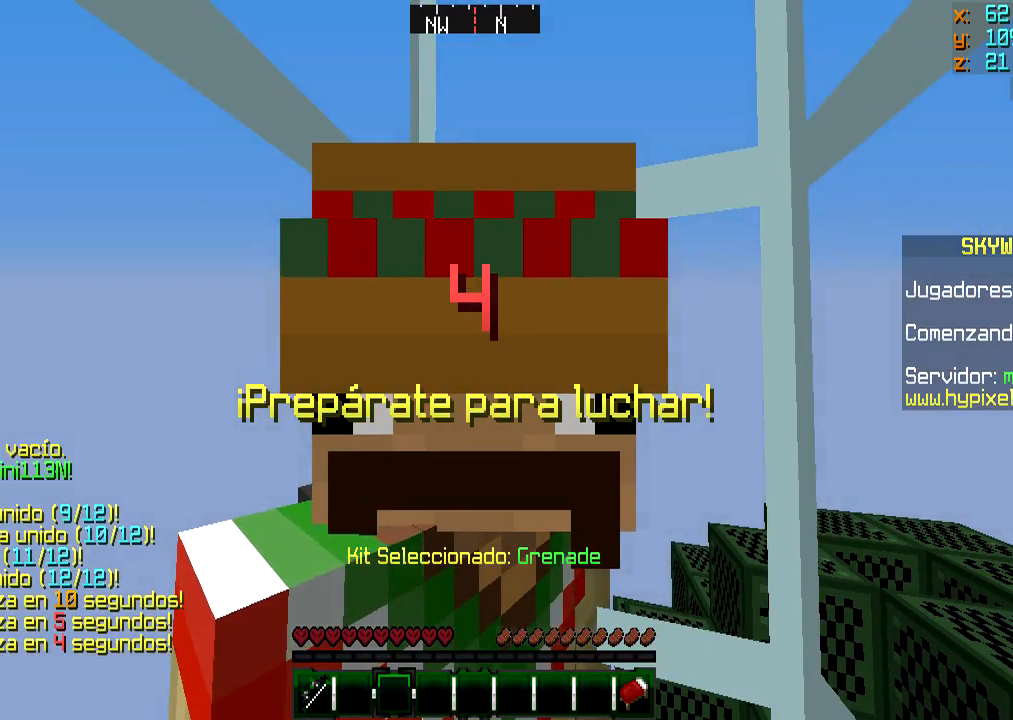
{"keys": ["s"], "mouse": [], "events": []}
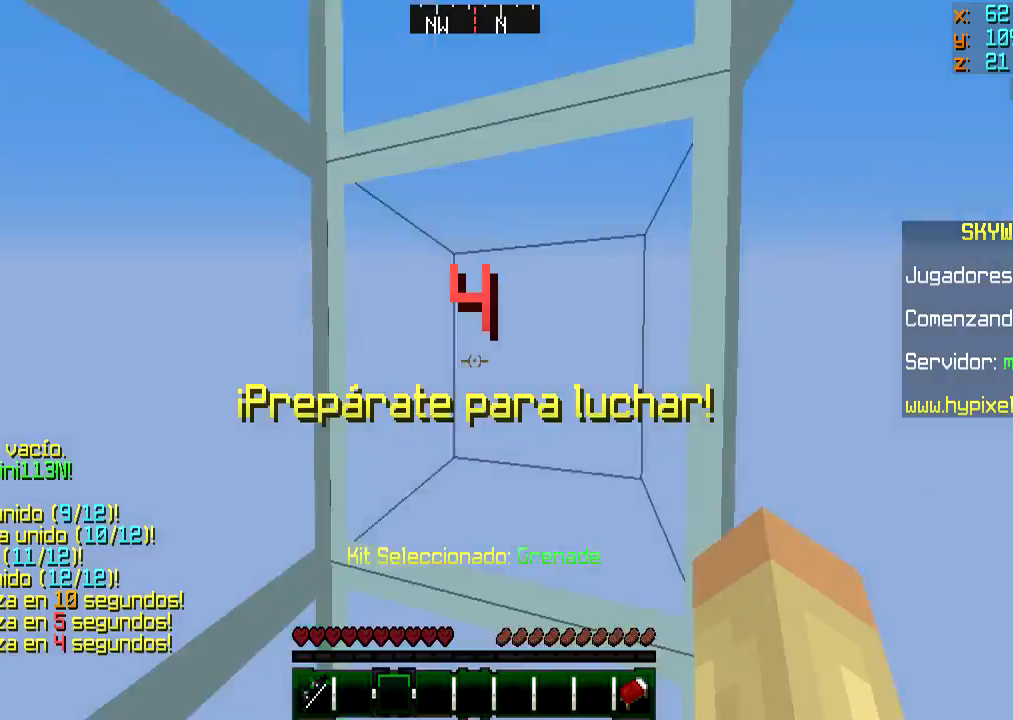
{"keys": [], "mouse": [], "events": [[167, "s", "up"]]}
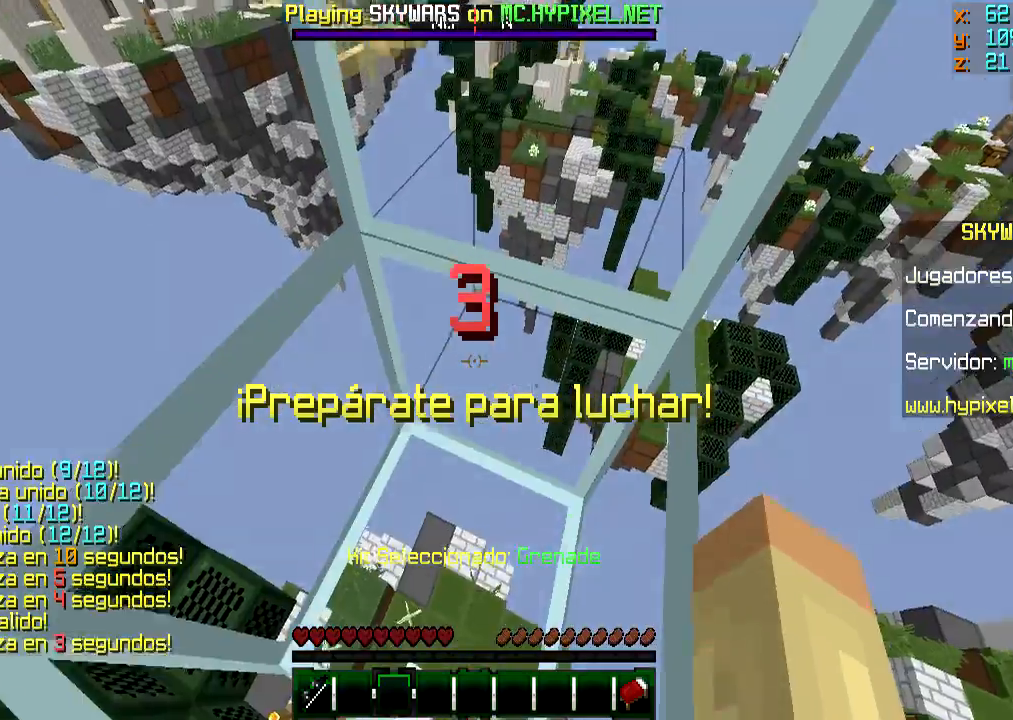
{"keys": [], "mouse": [], "events": []}
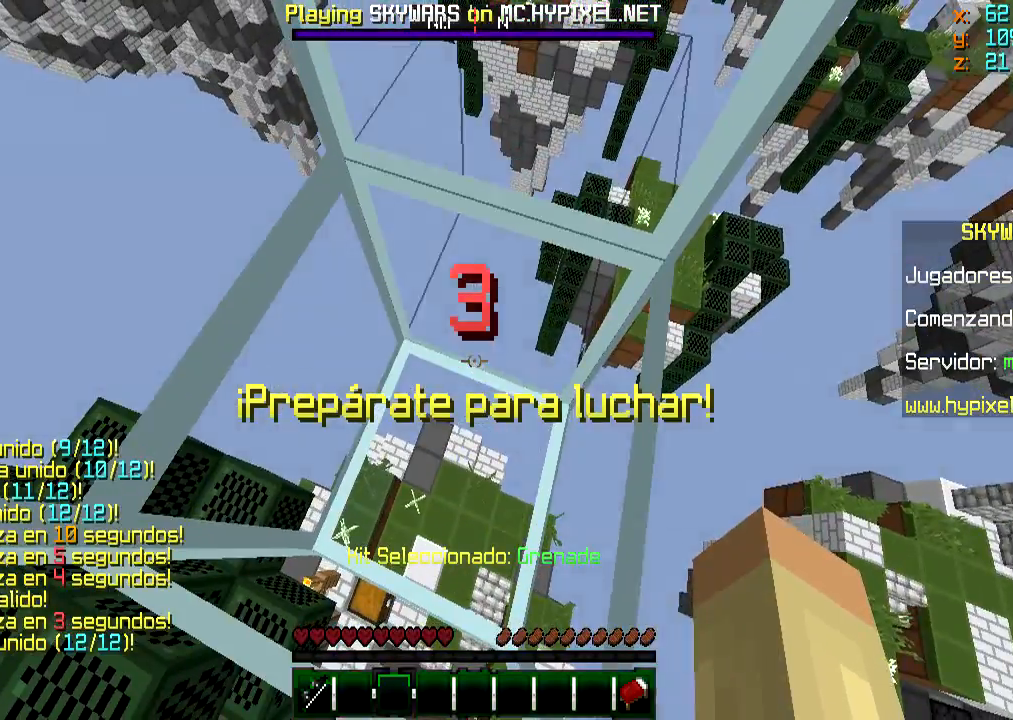
{"keys": [], "mouse": [], "events": []}
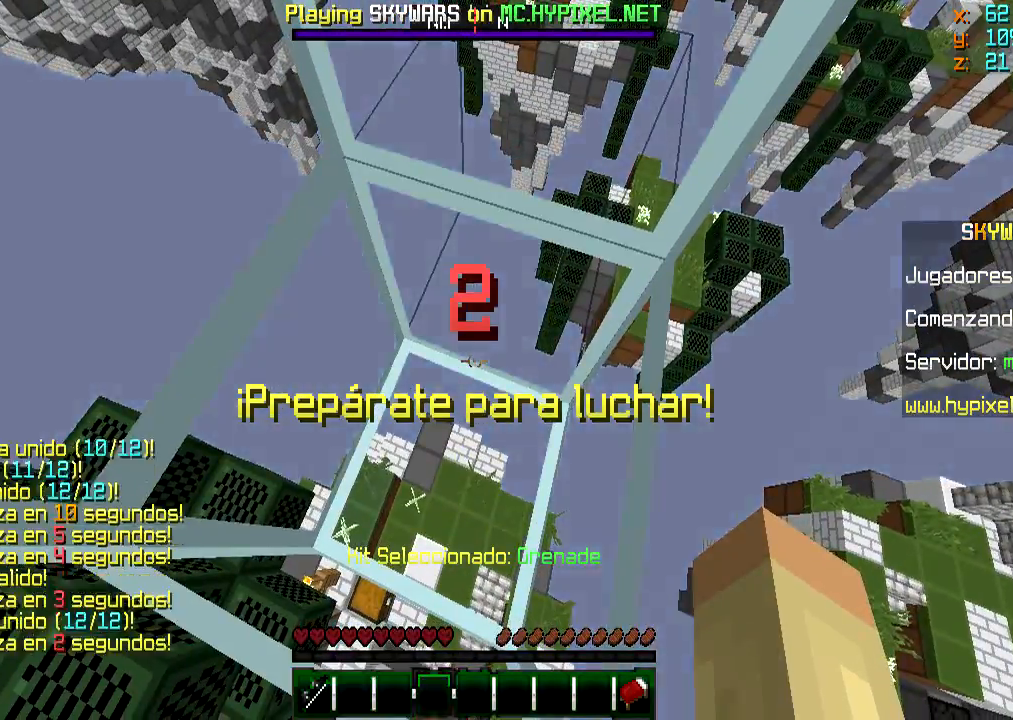
{"keys": ["d"], "mouse": [], "events": [[100, "a", "down"], [100, "mouse_left", "down"], [100, "s", "down"], [150, "a", "up"], [217, "d", "down"], [217, "mouse_left", "up"], [317, "a", "down"], [317, "d", "up"], [317, "mouse_left", "down"], [401, "a", "up"], [451, "d", "down"], [451, "mouse_left", "up"], [501, "s", "up"]]}
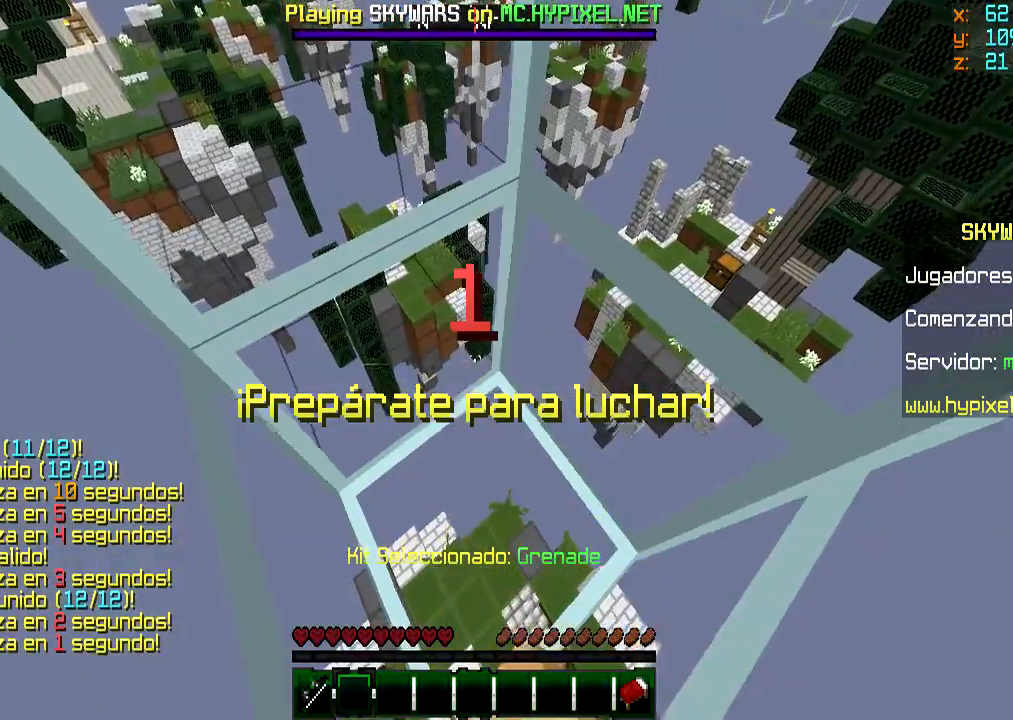
{"keys": ["a", "s"], "mouse": [], "events": [[67, "a", "down"], [67, "d", "up"], [67, "s", "down"], [167, "a", "up"], [267, "s", "up"], [317, "a", "down"], [434, "s", "down"]]}
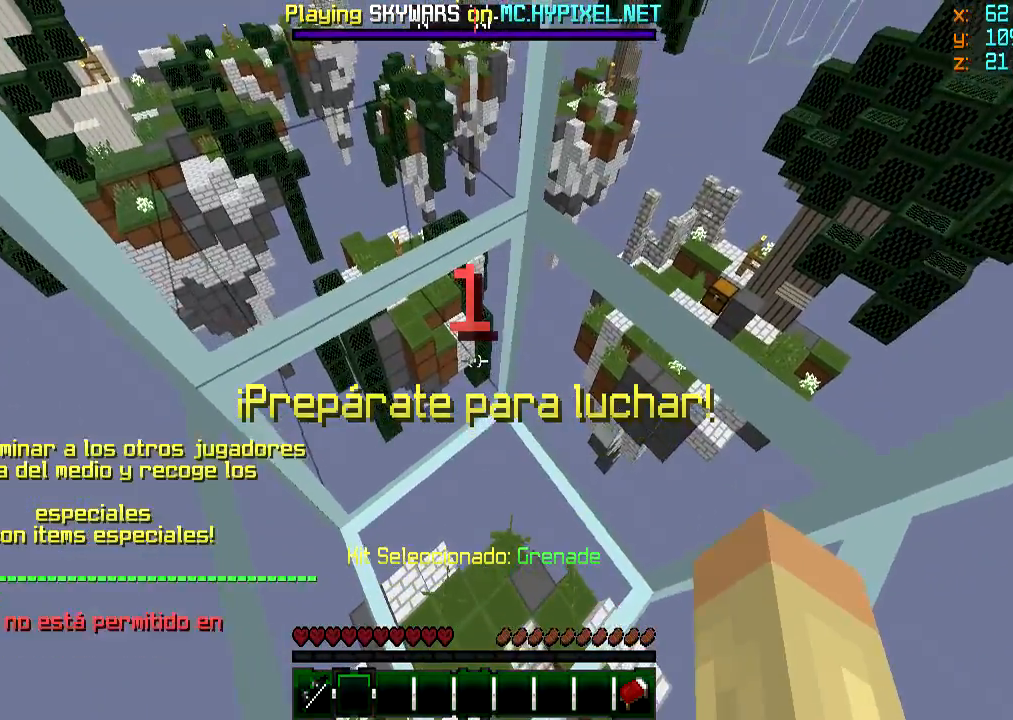
{"keys": ["a"], "mouse": [], "events": [[34, "a", "up"], [34, "s", "up"], [134, "a", "down"]]}
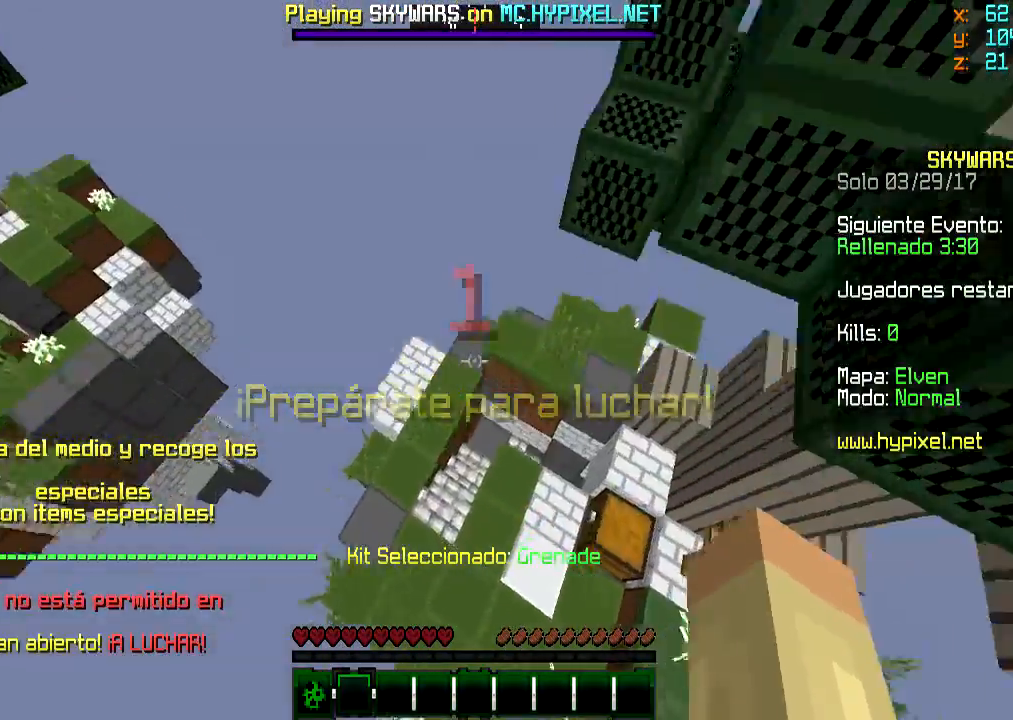
{"keys": ["w"], "mouse": ["right"], "events": [[33, "w", "down"], [183, "a", "up"], [333, "d", "down"], [434, "mouse_right", "down"], [484, "d", "up"]]}